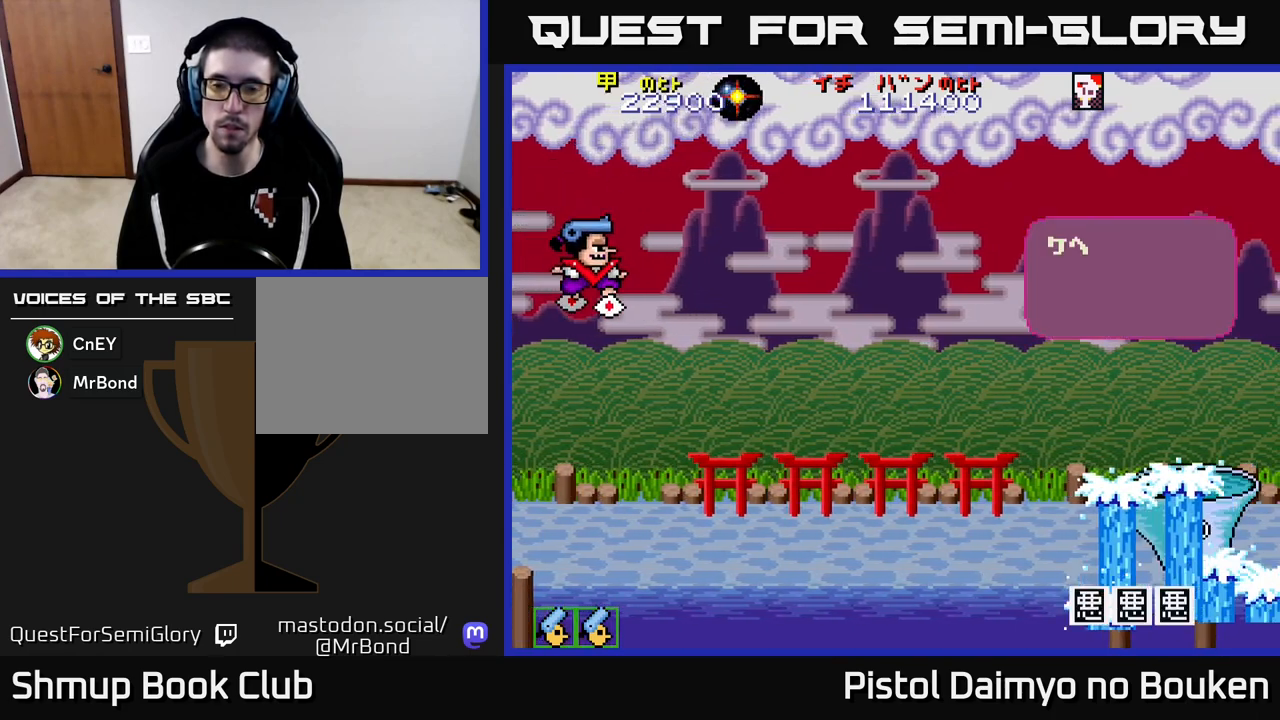
Gameplay with a controller (Xbox layout); each line is a JSON object with the inputs held at the frame after it. "events" lists button and stick changes between this image and that frame as [ms after this image, input, new state], when the widget could be followed in between. Not read: right_stick.
{"buttons": [], "left_stick": "center", "events": []}
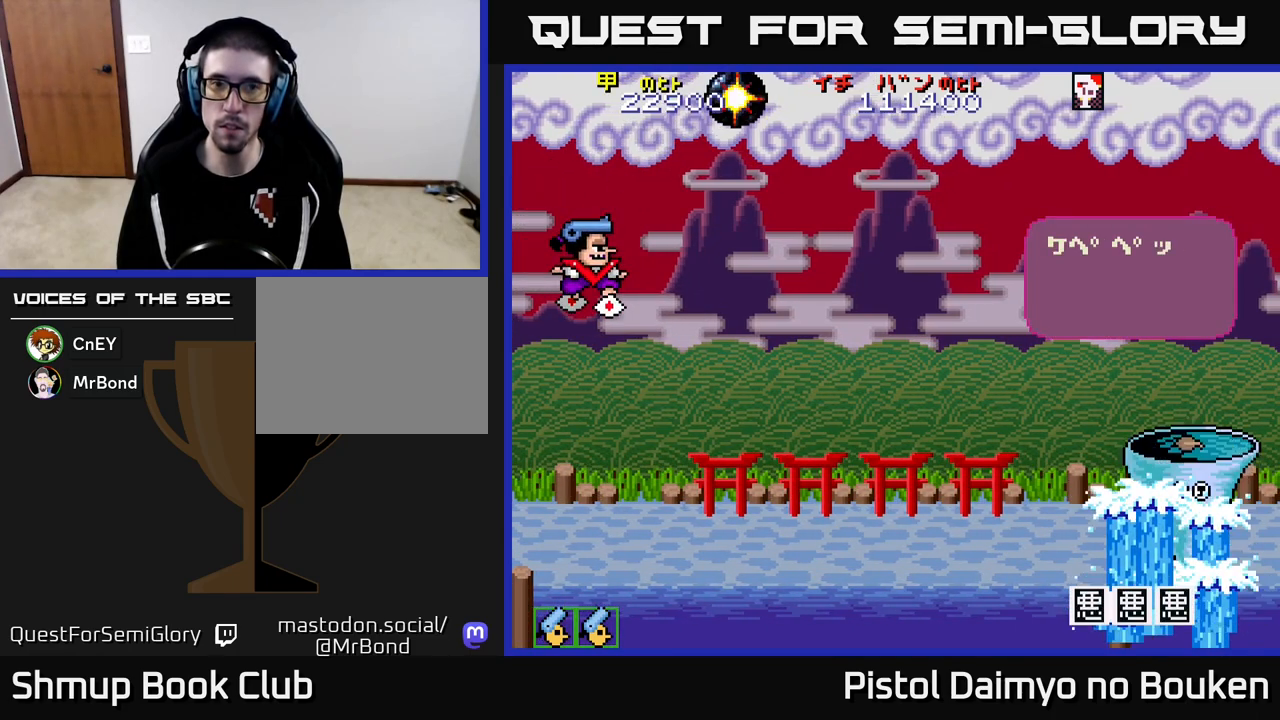
{"buttons": [], "left_stick": "center", "events": [[117, "A", "down"], [233, "A", "up"], [350, "A", "down"], [450, "A", "up"]]}
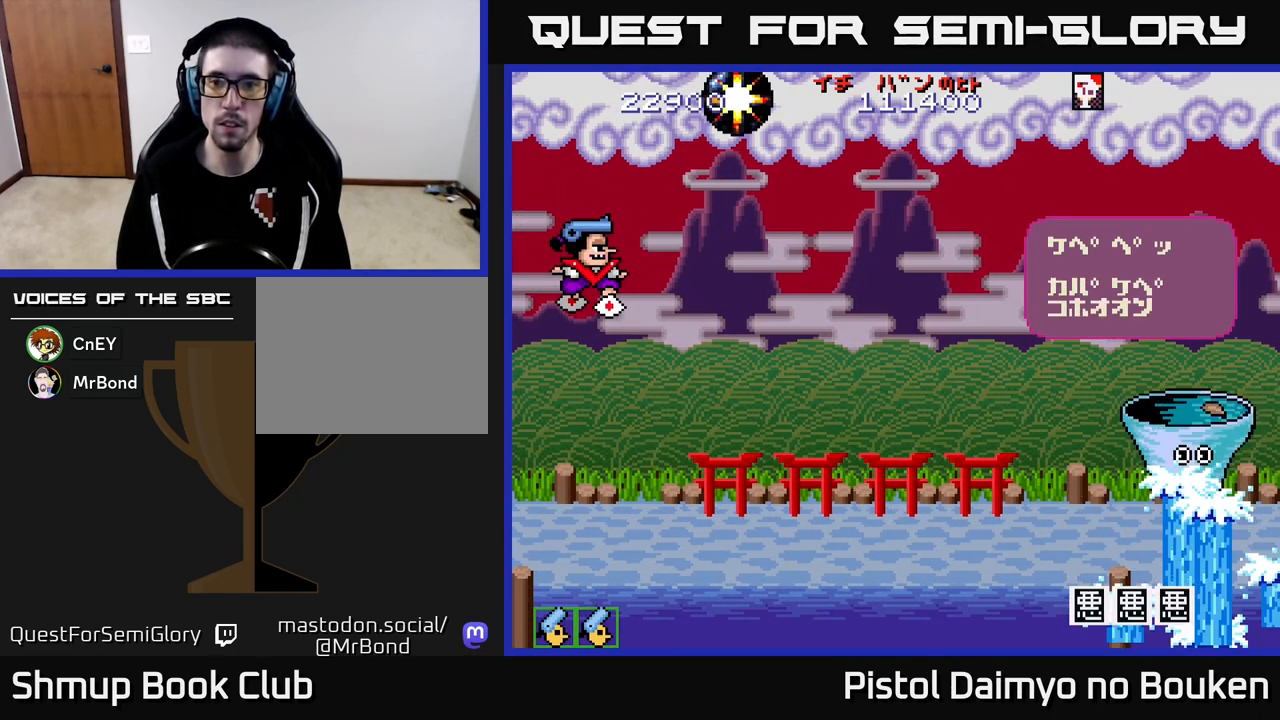
{"buttons": ["DPAD_DOWN"], "left_stick": "center", "events": [[67, "A", "down"], [150, "DPAD_LEFT", "down"], [233, "A", "up"], [300, "DPAD_DOWN", "down"], [317, "DPAD_LEFT", "up"], [333, "A", "down"], [433, "A", "up"]]}
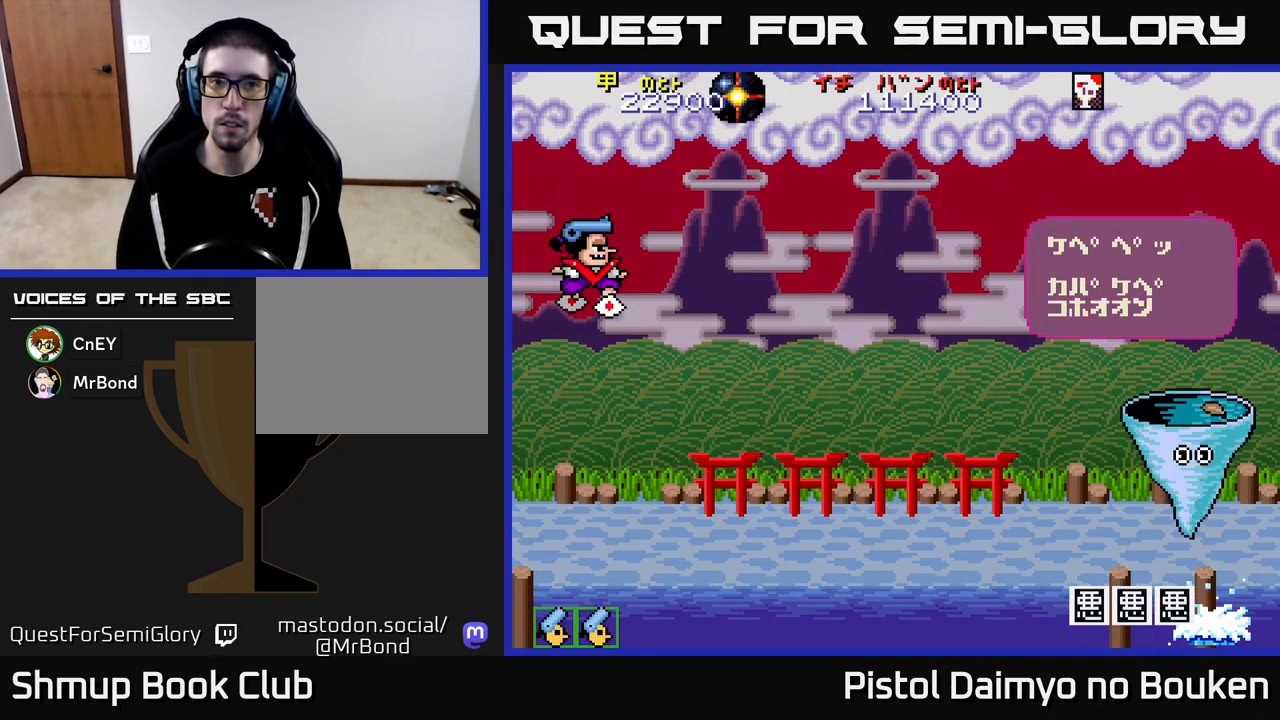
{"buttons": ["A", "DPAD_DOWN"], "left_stick": "center", "events": [[33, "A", "down"], [117, "A", "up"], [250, "A", "down"], [300, "A", "up"], [433, "A", "down"]]}
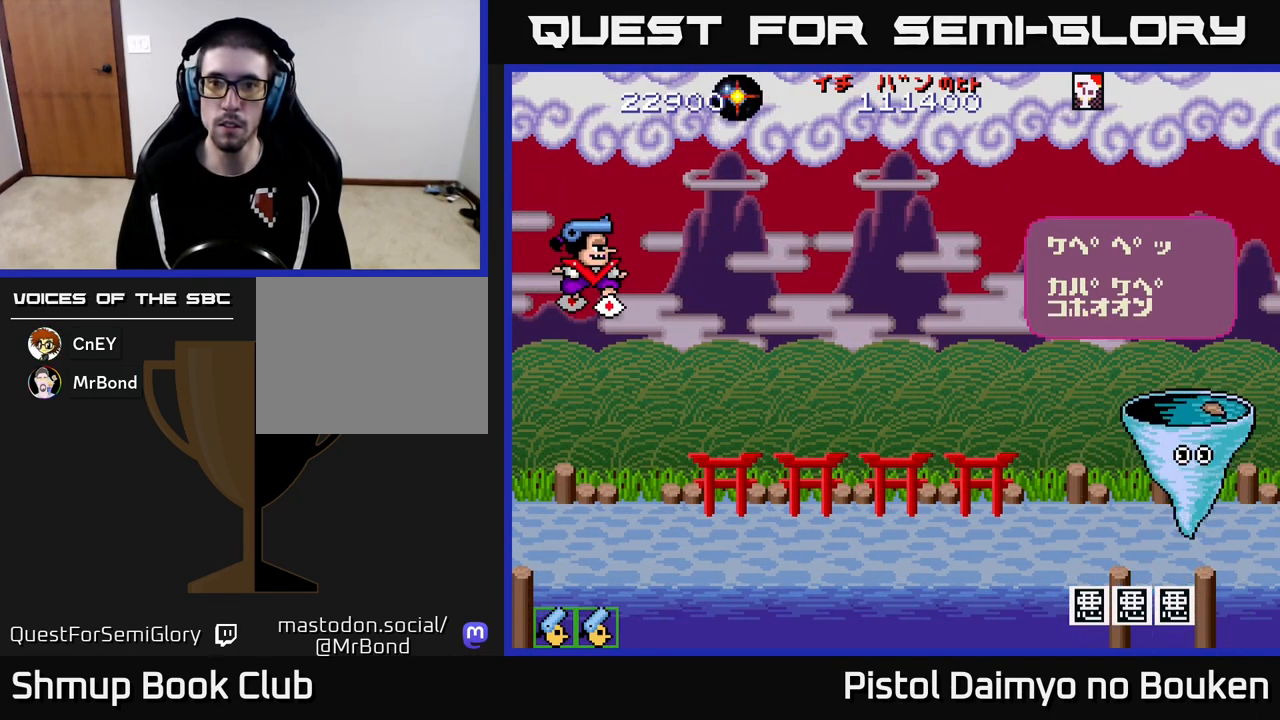
{"buttons": ["A", "DPAD_DOWN", "DPAD_LEFT"], "left_stick": "center", "events": [[33, "A", "up"], [150, "A", "down"], [183, "DPAD_LEFT", "down"], [233, "A", "up"], [317, "A", "down"]]}
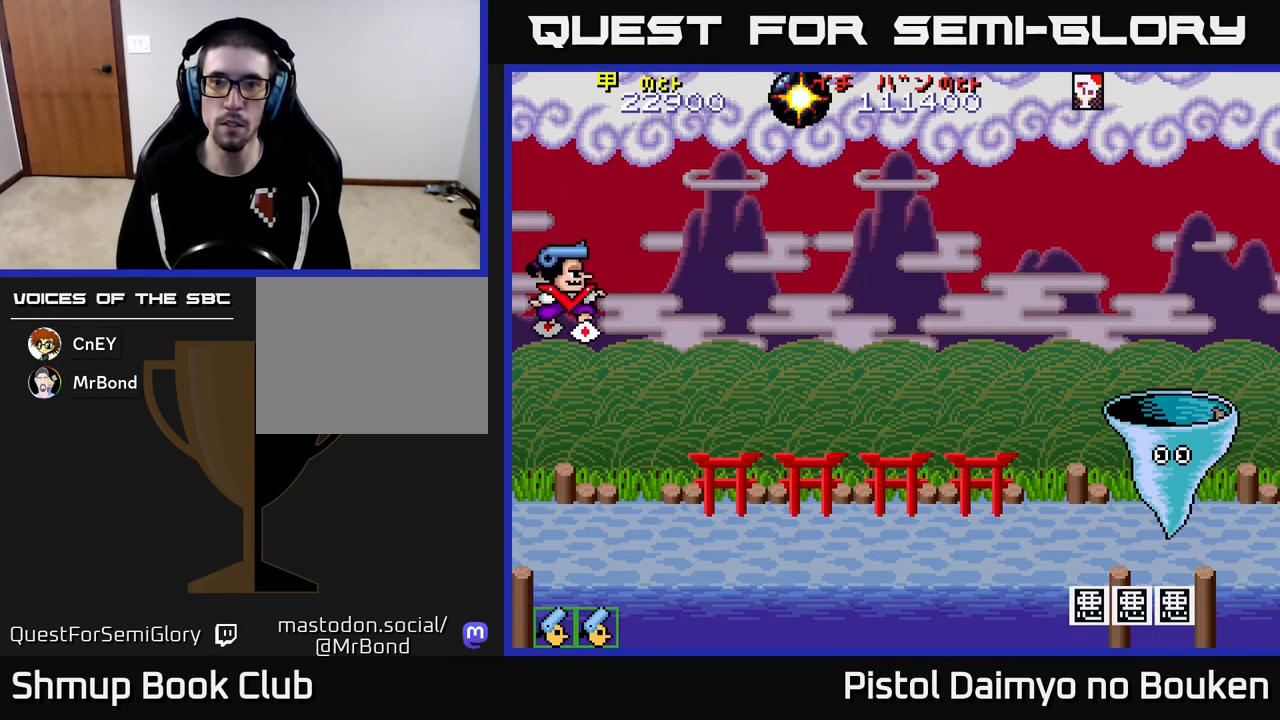
{"buttons": ["A", "DPAD_UP"], "left_stick": "center", "events": [[150, "A", "up"], [250, "A", "down"], [400, "DPAD_LEFT", "up"], [450, "DPAD_DOWN", "up"], [500, "DPAD_UP", "down"]]}
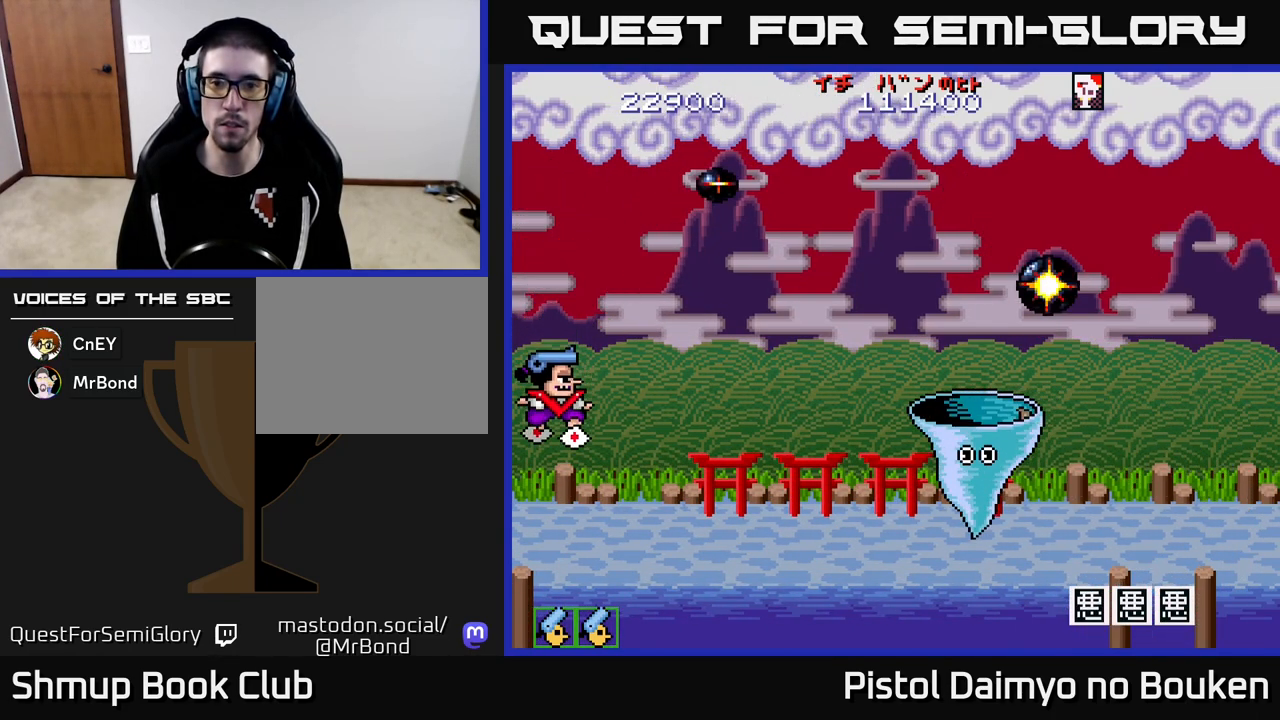
{"buttons": ["A", "DPAD_UP", "DPAD_RIGHT"], "left_stick": "center", "events": [[300, "DPAD_RIGHT", "down"]]}
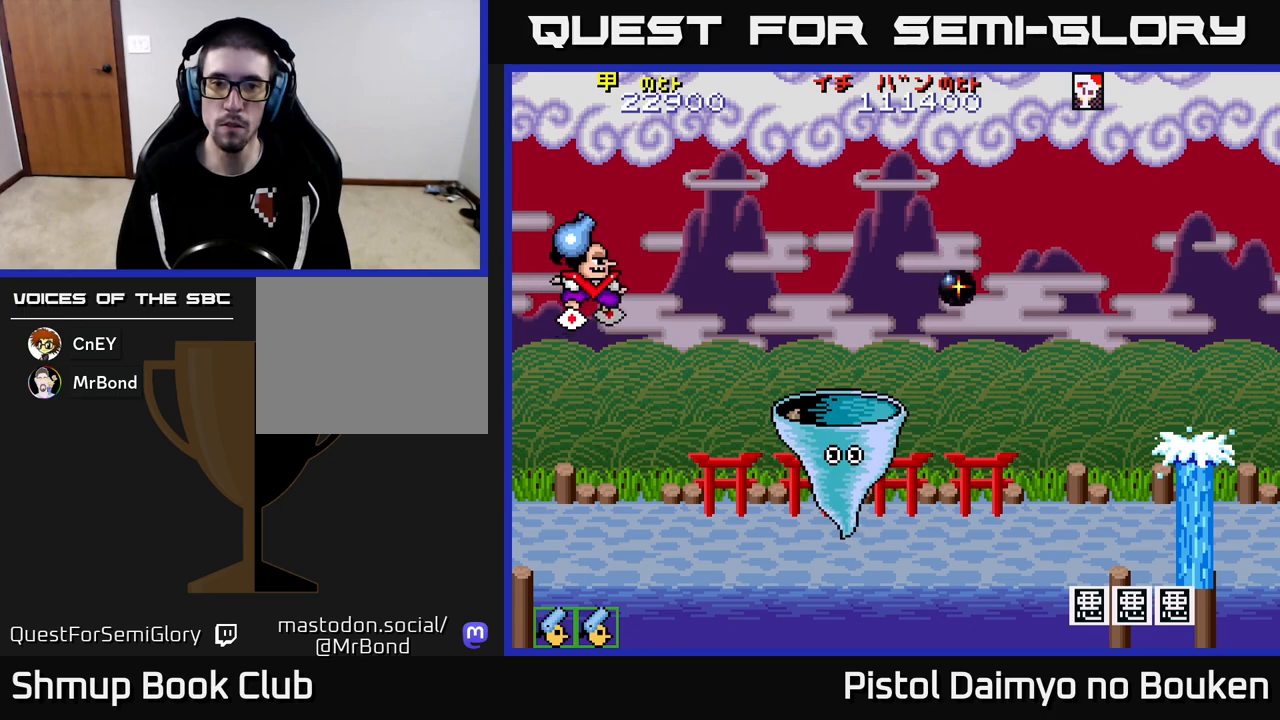
{"buttons": ["A", "DPAD_DOWN"], "left_stick": "center", "events": [[50, "DPAD_UP", "up"], [233, "DPAD_RIGHT", "up"], [317, "DPAD_DOWN", "down"], [317, "DPAD_RIGHT", "down"], [417, "DPAD_RIGHT", "up"]]}
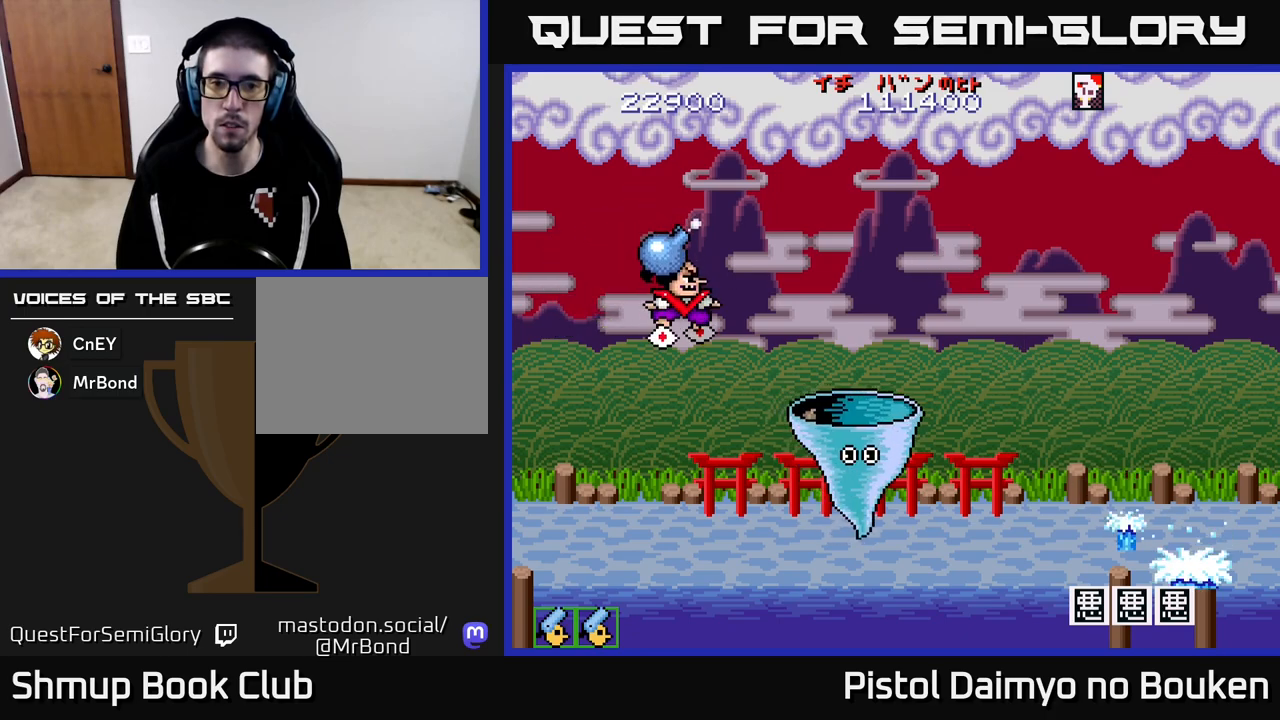
{"buttons": ["DPAD_RIGHT"], "left_stick": "center", "events": [[33, "DPAD_LEFT", "down"], [233, "A", "up"], [250, "DPAD_LEFT", "up"], [283, "DPAD_RIGHT", "down"], [317, "DPAD_DOWN", "up"]]}
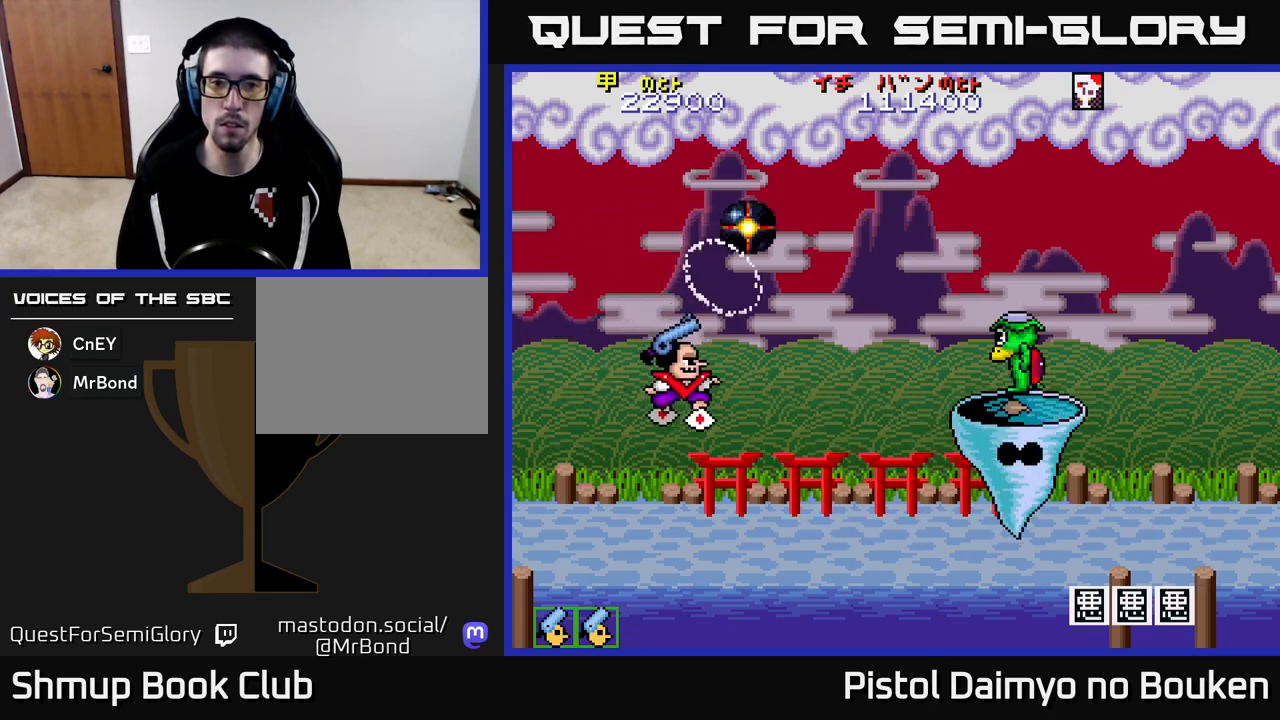
{"buttons": ["A", "DPAD_UP"], "left_stick": "center", "events": [[67, "A", "down"], [217, "DPAD_RIGHT", "up"], [250, "DPAD_UP", "down"]]}
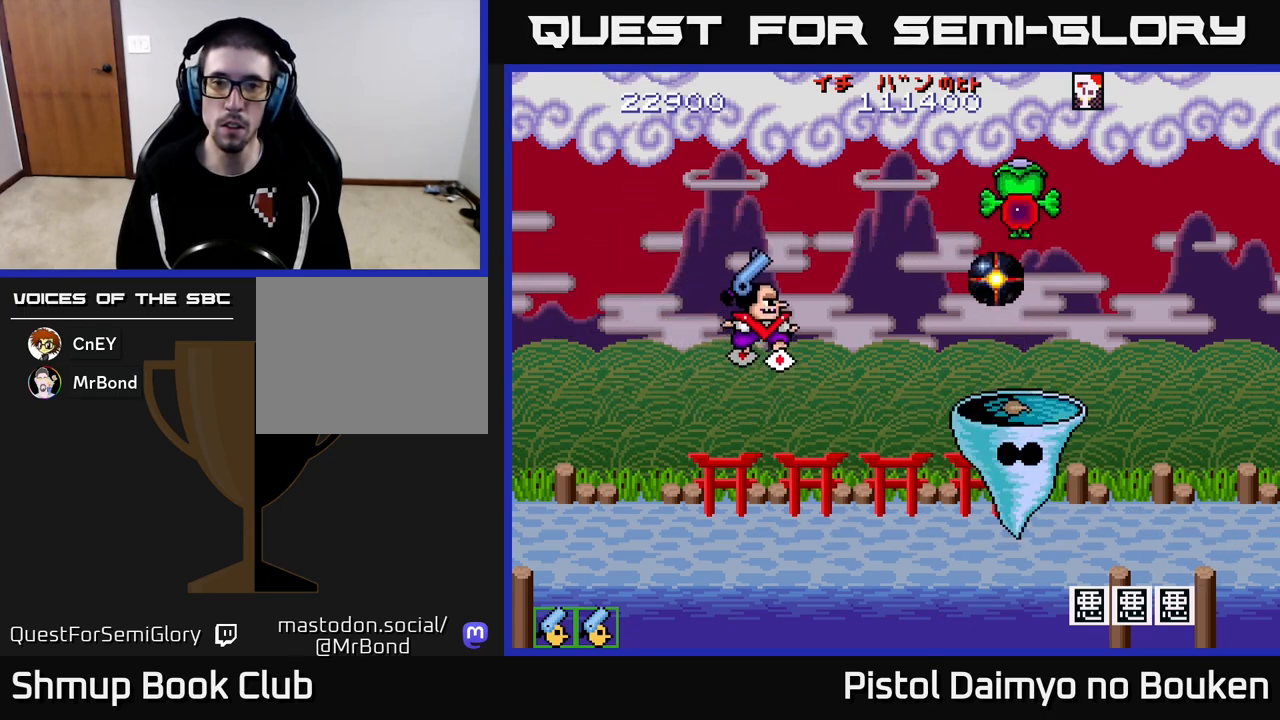
{"buttons": ["A", "DPAD_DOWN", "DPAD_LEFT"], "left_stick": "center", "events": [[217, "DPAD_UP", "up"], [267, "DPAD_DOWN", "down"], [500, "DPAD_LEFT", "down"]]}
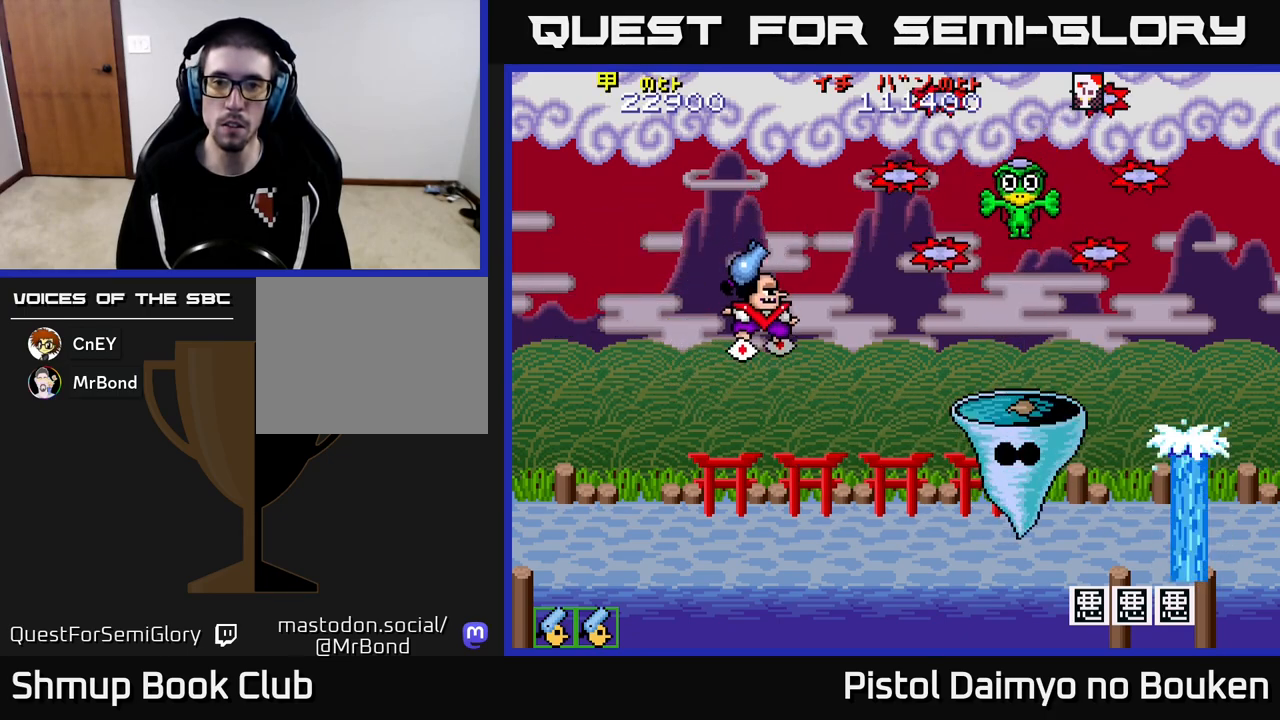
{"buttons": ["DPAD_LEFT"], "left_stick": "center", "events": [[267, "DPAD_DOWN", "up"], [417, "A", "up"]]}
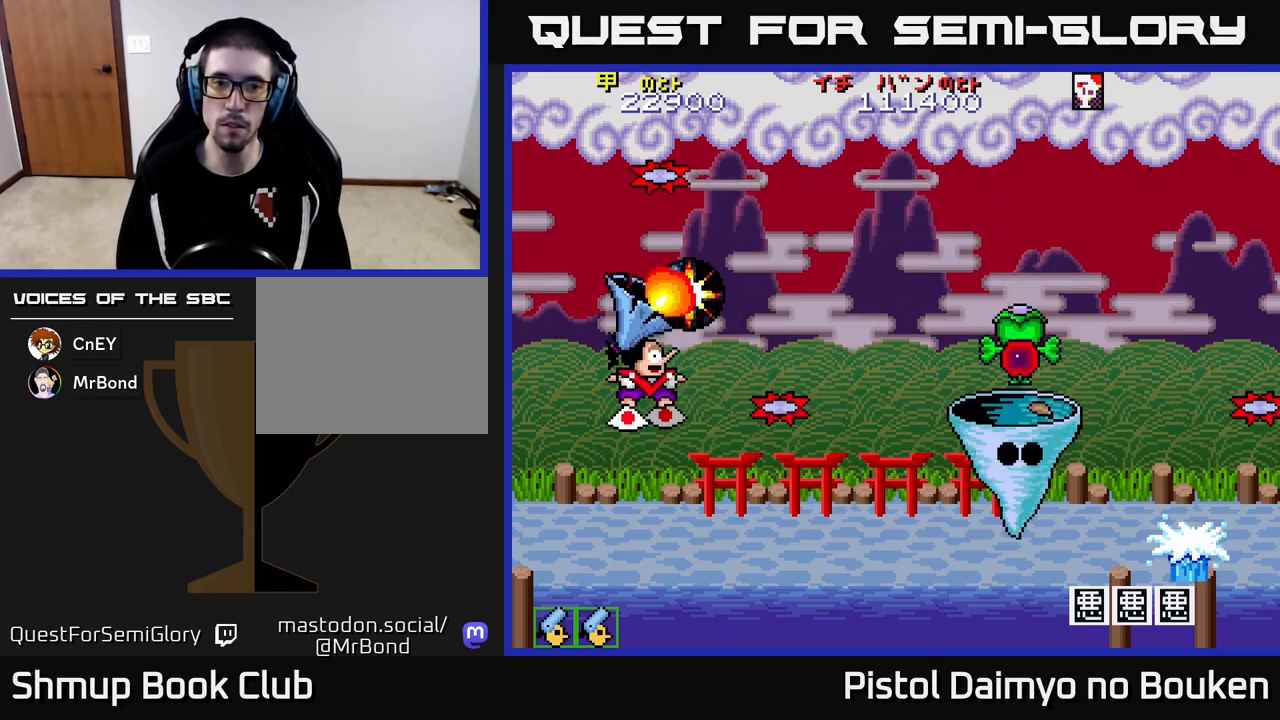
{"buttons": ["A", "DPAD_UP"], "left_stick": "center", "events": [[17, "DPAD_LEFT", "up"], [17, "DPAD_UP", "down"], [33, "DPAD_UP", "up"], [67, "A", "down"], [67, "DPAD_RIGHT", "down"], [100, "DPAD_UP", "down"], [217, "DPAD_RIGHT", "up"]]}
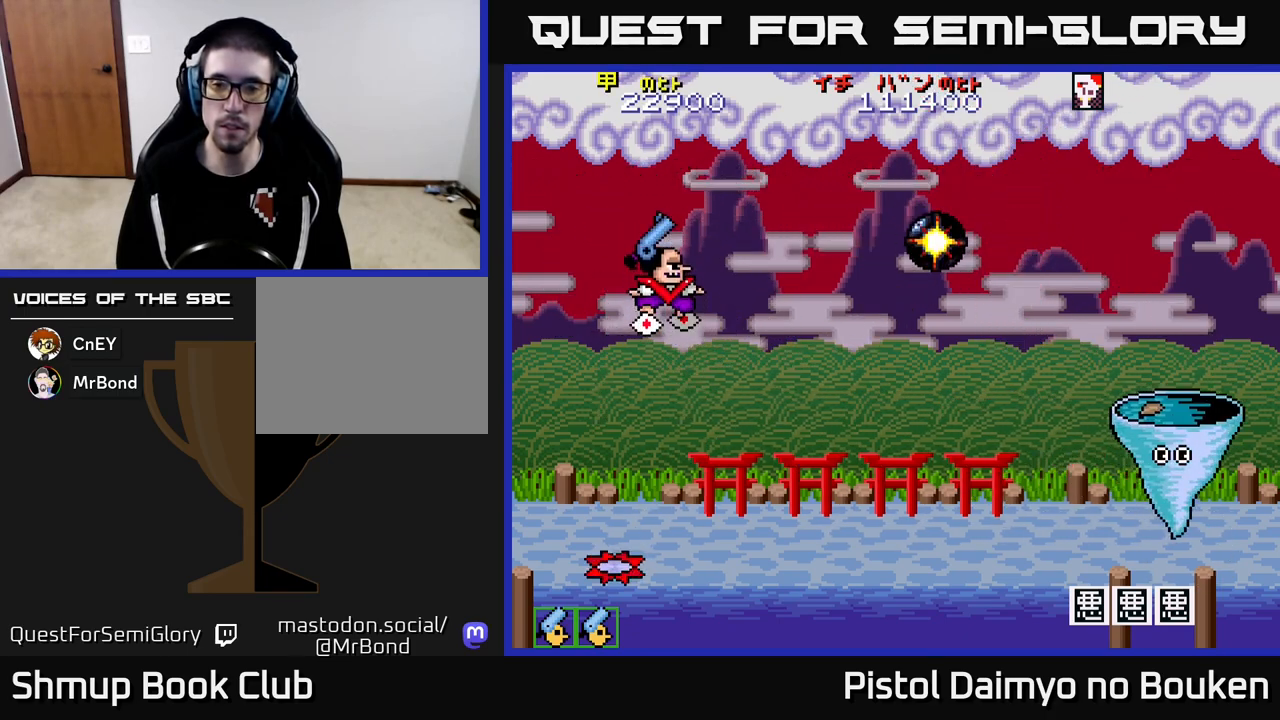
{"buttons": ["A", "DPAD_DOWN", "DPAD_LEFT"], "left_stick": "center", "events": [[333, "DPAD_UP", "up"], [400, "DPAD_DOWN", "down"], [417, "DPAD_LEFT", "down"]]}
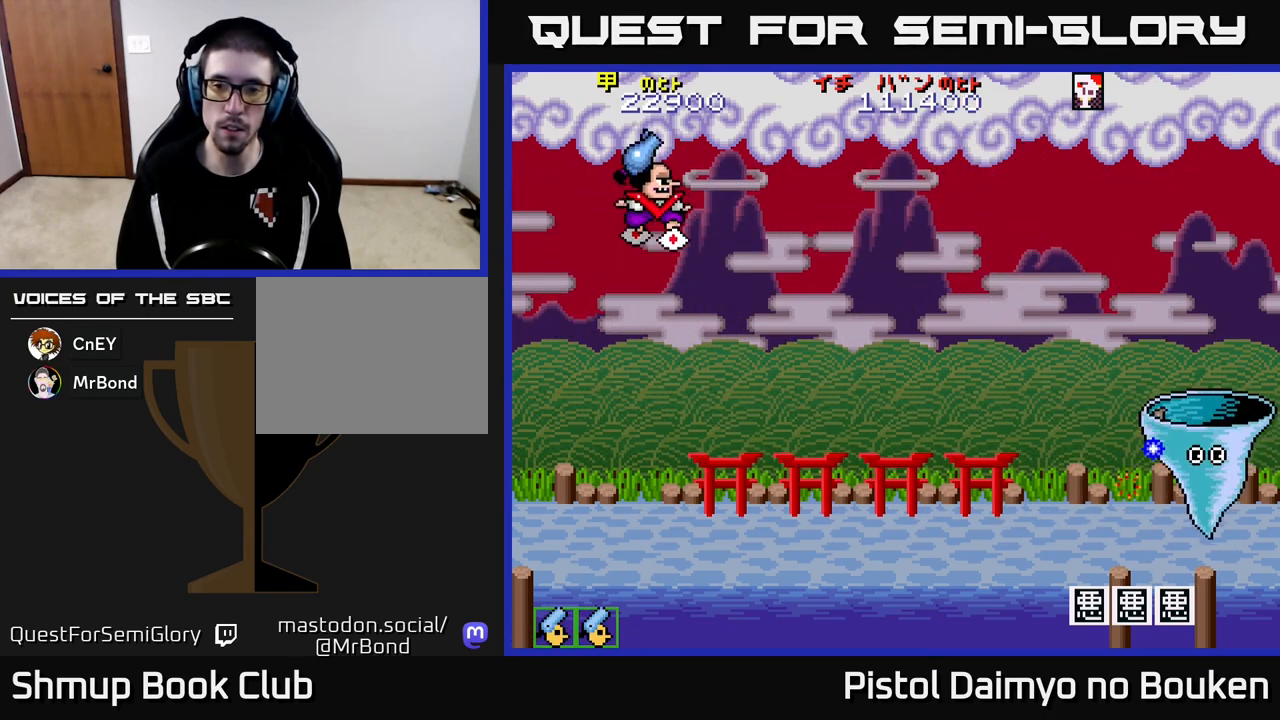
{"buttons": ["A", "DPAD_DOWN"], "left_stick": "center", "events": [[500, "DPAD_LEFT", "up"]]}
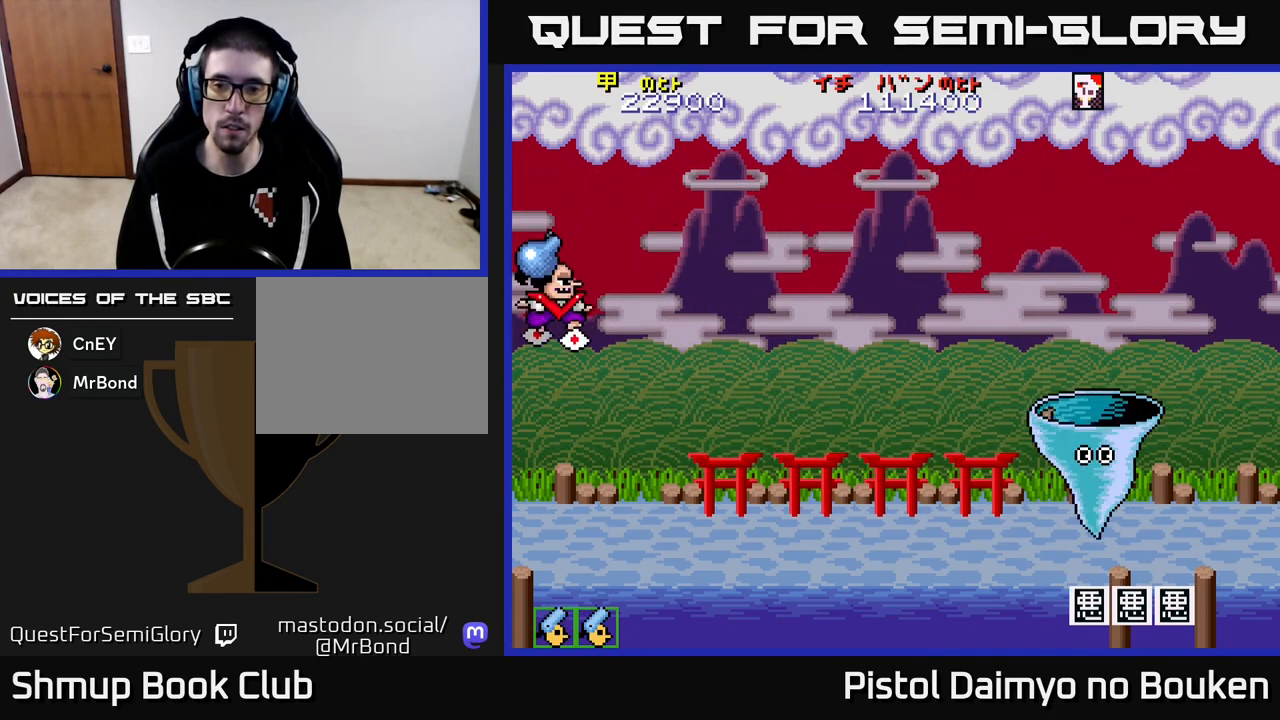
{"buttons": ["A"], "left_stick": "center", "events": [[117, "DPAD_DOWN", "up"]]}
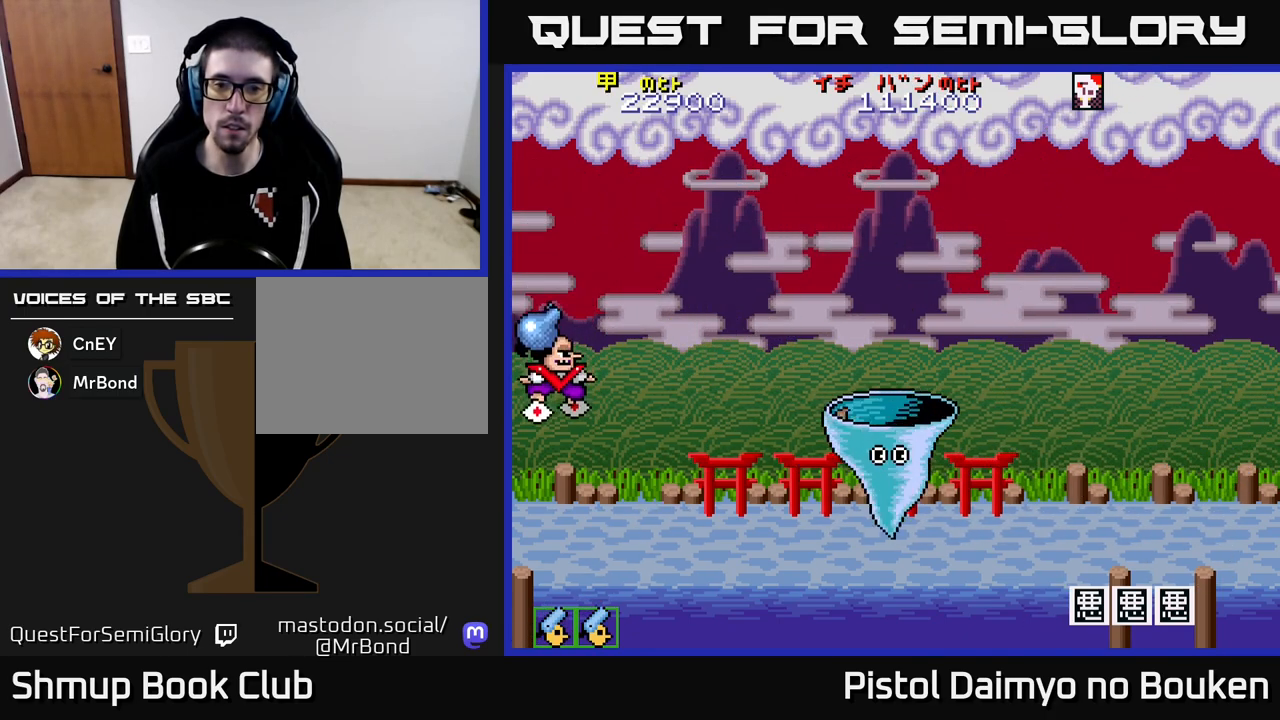
{"buttons": ["DPAD_DOWN", "DPAD_RIGHT"], "left_stick": "center", "events": [[267, "DPAD_RIGHT", "down"], [317, "A", "up"], [400, "DPAD_DOWN", "down"]]}
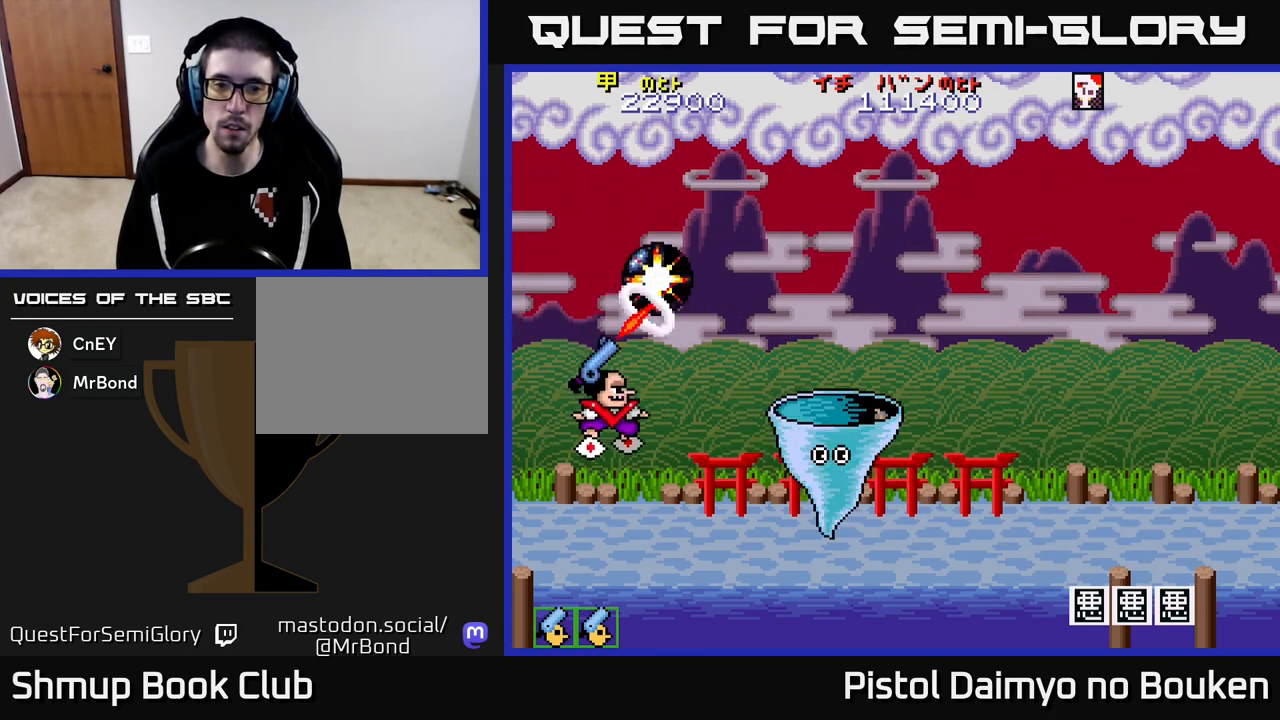
{"buttons": ["A", "DPAD_UP"], "left_stick": "center", "events": [[17, "A", "down"], [83, "DPAD_DOWN", "up"], [133, "DPAD_RIGHT", "up"], [433, "DPAD_UP", "down"]]}
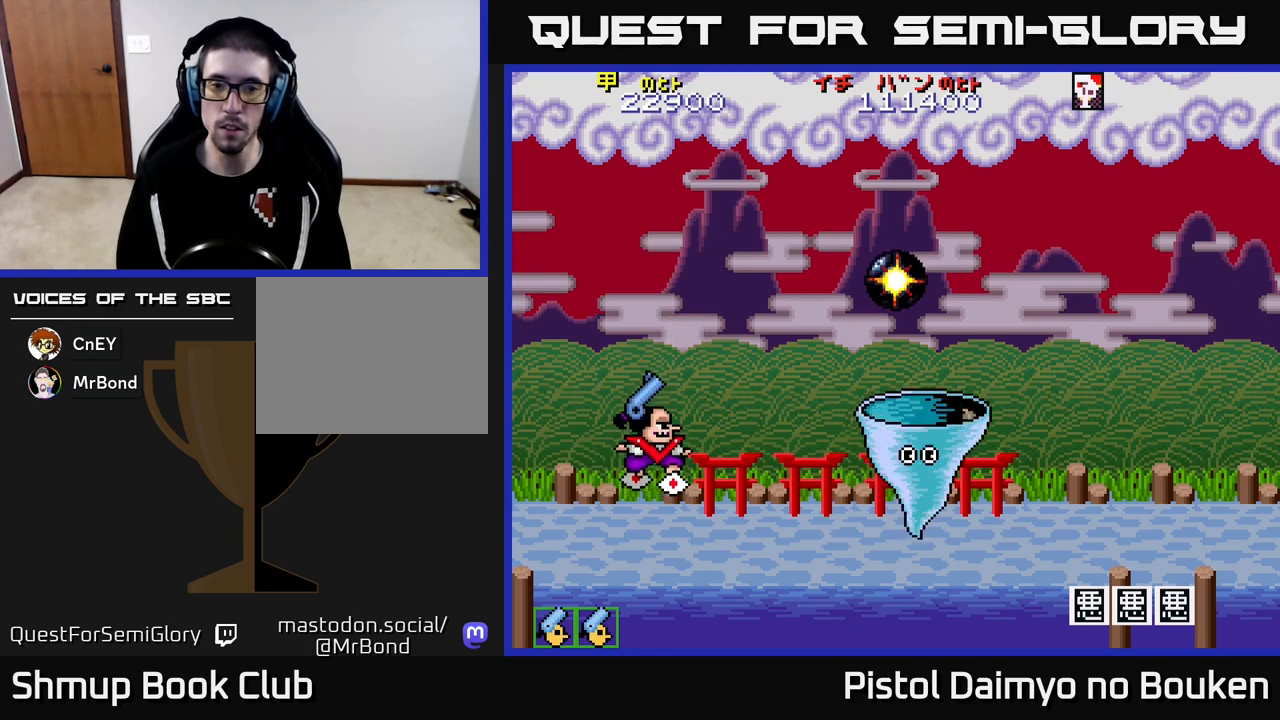
{"buttons": ["A", "DPAD_UP"], "left_stick": "center", "events": []}
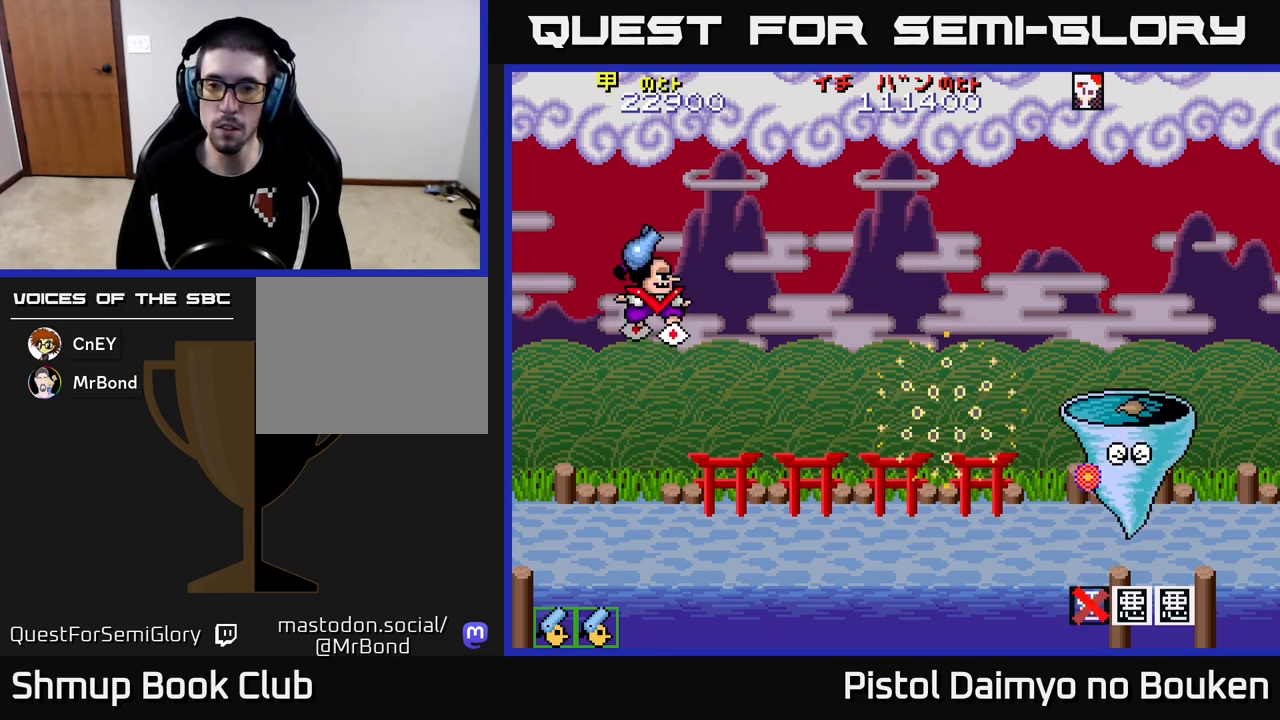
{"buttons": ["A", "DPAD_DOWN", "DPAD_RIGHT"], "left_stick": "center", "events": [[133, "DPAD_LEFT", "down"], [167, "DPAD_UP", "up"], [217, "DPAD_LEFT", "up"], [233, "DPAD_DOWN", "down"], [250, "DPAD_RIGHT", "down"]]}
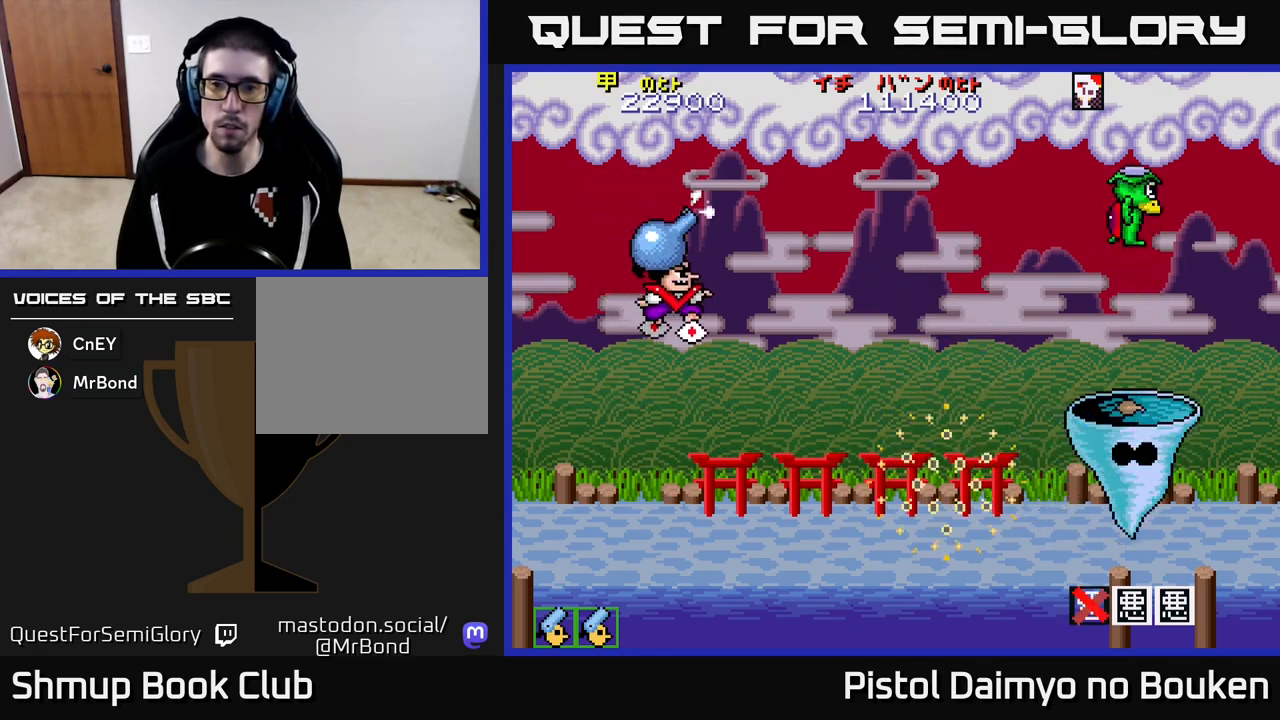
{"buttons": ["A", "DPAD_LEFT"], "left_stick": "center", "events": [[83, "A", "up"], [217, "DPAD_RIGHT", "up"], [350, "DPAD_LEFT", "down"], [367, "DPAD_DOWN", "up"], [500, "A", "down"]]}
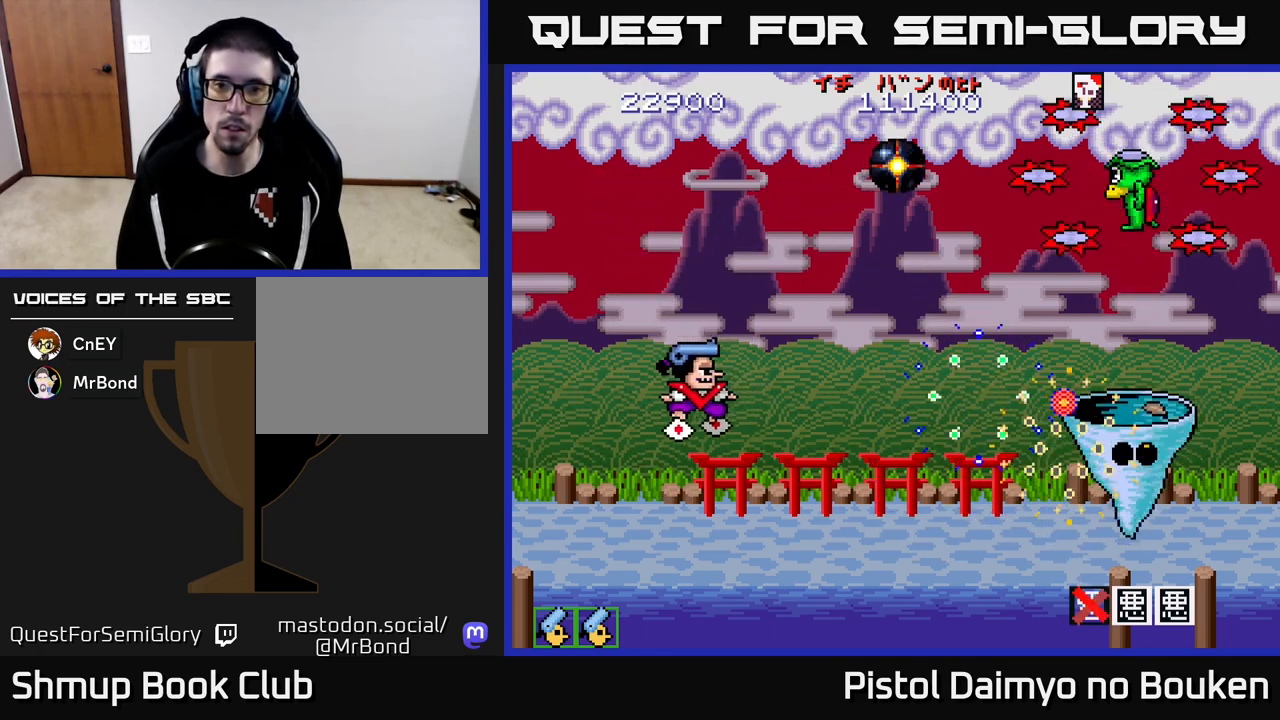
{"buttons": ["A", "DPAD_RIGHT"], "left_stick": "center", "events": [[17, "DPAD_UP", "down"], [300, "DPAD_LEFT", "up"], [317, "DPAD_UP", "up"], [417, "DPAD_RIGHT", "down"]]}
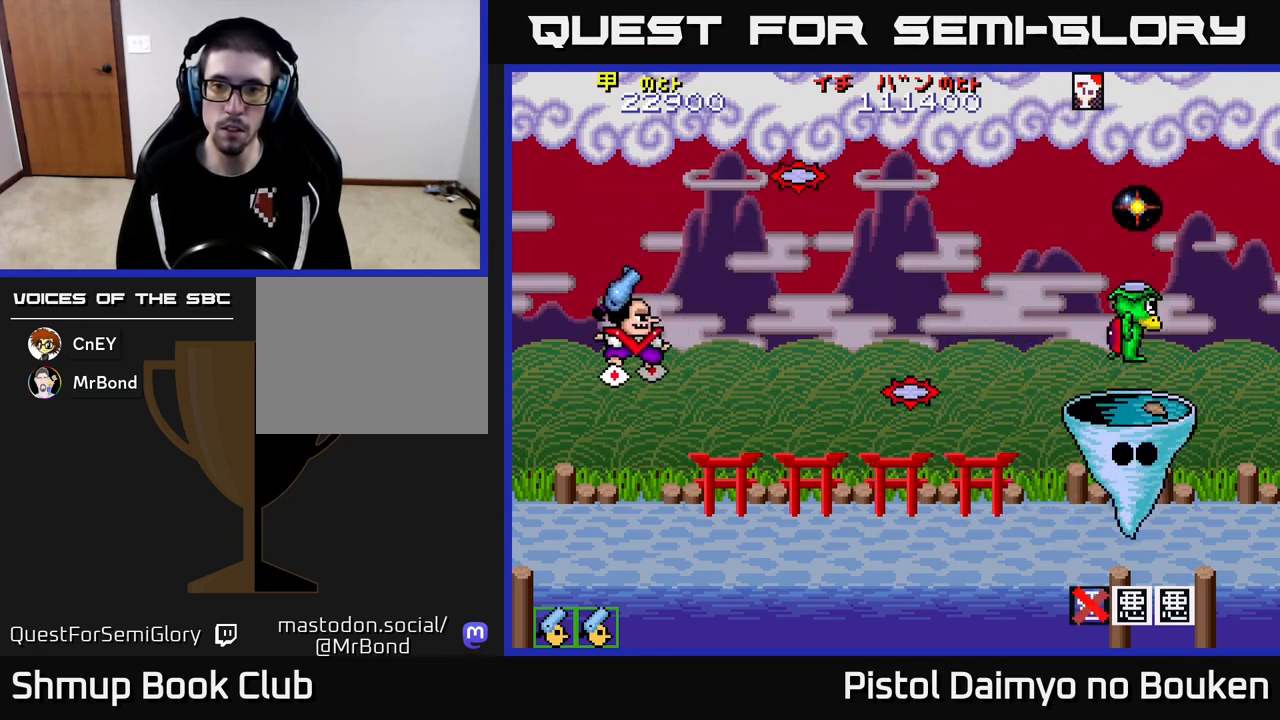
{"buttons": ["A", "DPAD_RIGHT"], "left_stick": "center", "events": [[50, "DPAD_RIGHT", "up"], [133, "DPAD_DOWN", "down"], [233, "DPAD_LEFT", "down"], [250, "DPAD_DOWN", "up"], [433, "DPAD_LEFT", "up"], [467, "DPAD_RIGHT", "down"]]}
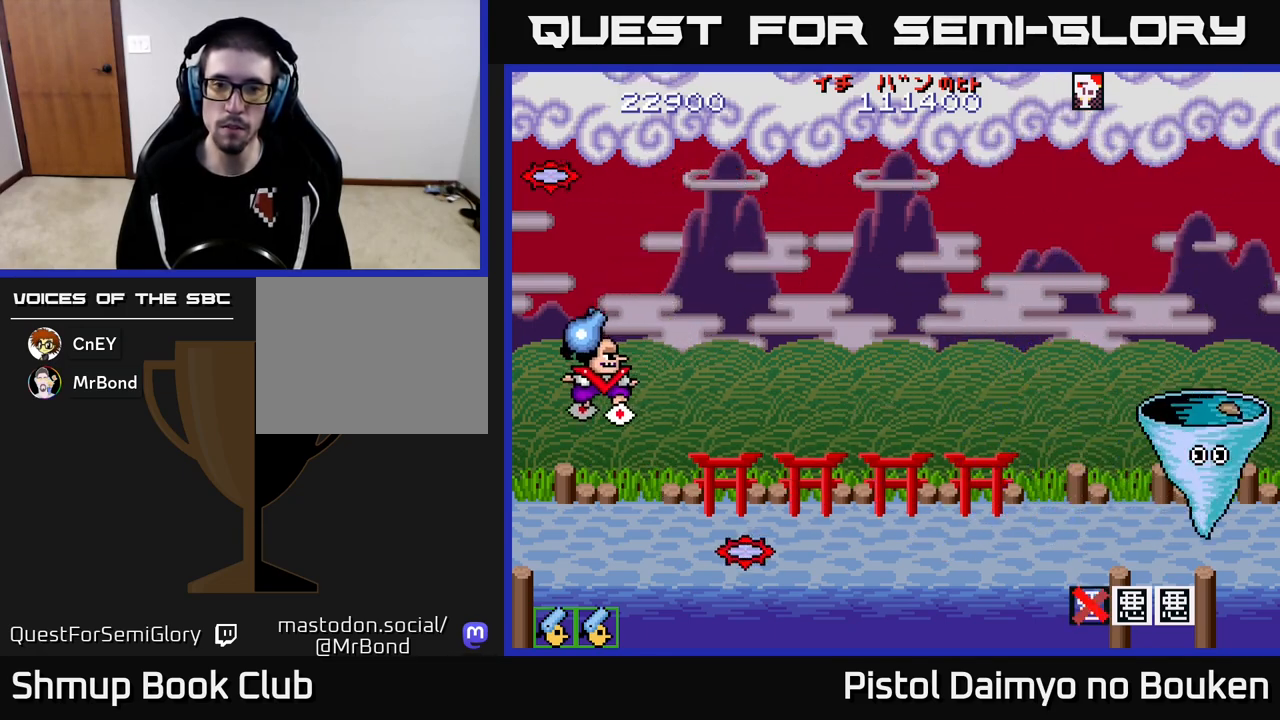
{"buttons": ["A"], "left_stick": "center", "events": [[50, "DPAD_DOWN", "down"], [83, "DPAD_RIGHT", "up"], [117, "A", "up"], [233, "DPAD_DOWN", "up"], [500, "A", "down"]]}
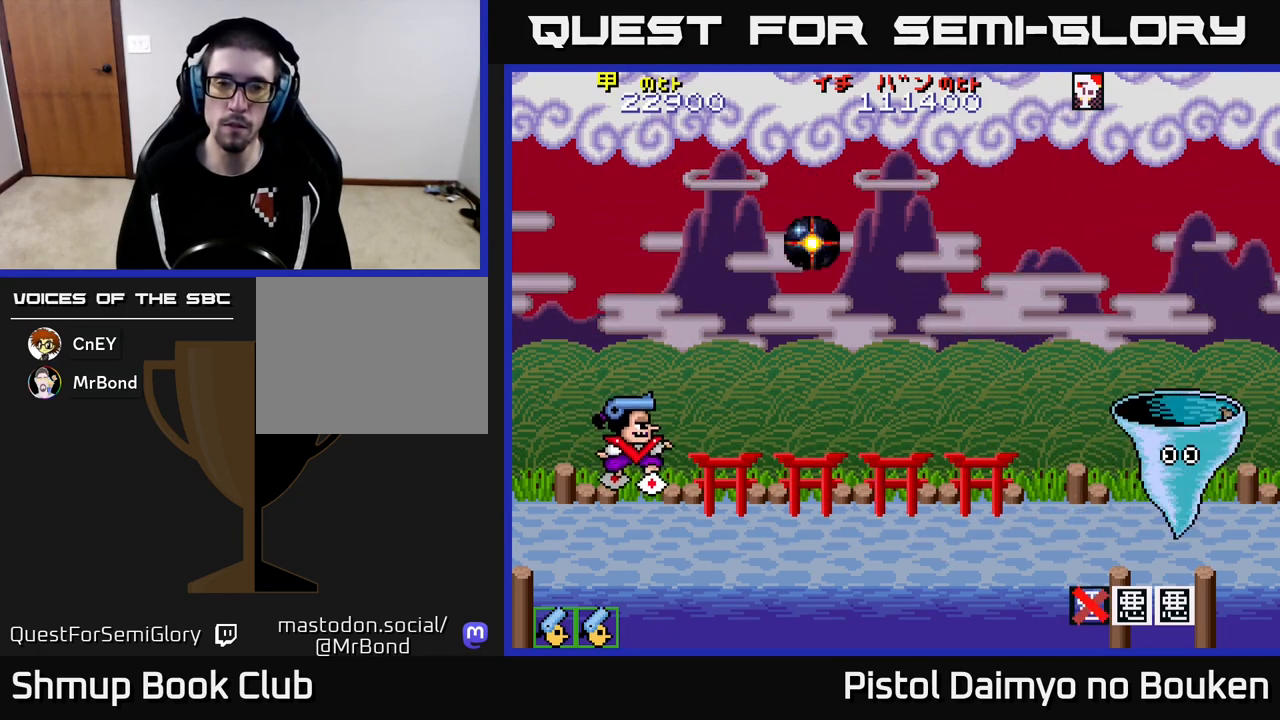
{"buttons": ["A", "DPAD_UP", "DPAD_LEFT"], "left_stick": "center", "events": [[83, "DPAD_LEFT", "down"], [233, "DPAD_UP", "down"]]}
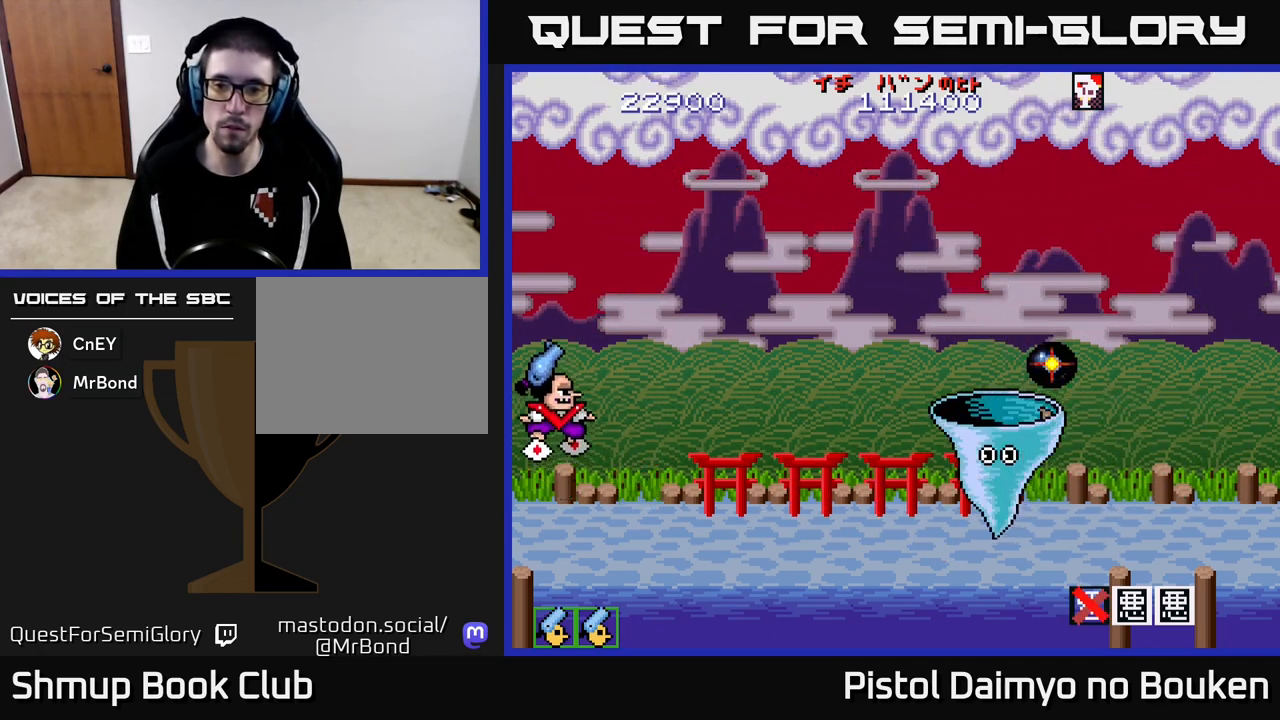
{"buttons": ["A"], "left_stick": "center", "events": [[33, "DPAD_LEFT", "up"], [483, "DPAD_UP", "up"]]}
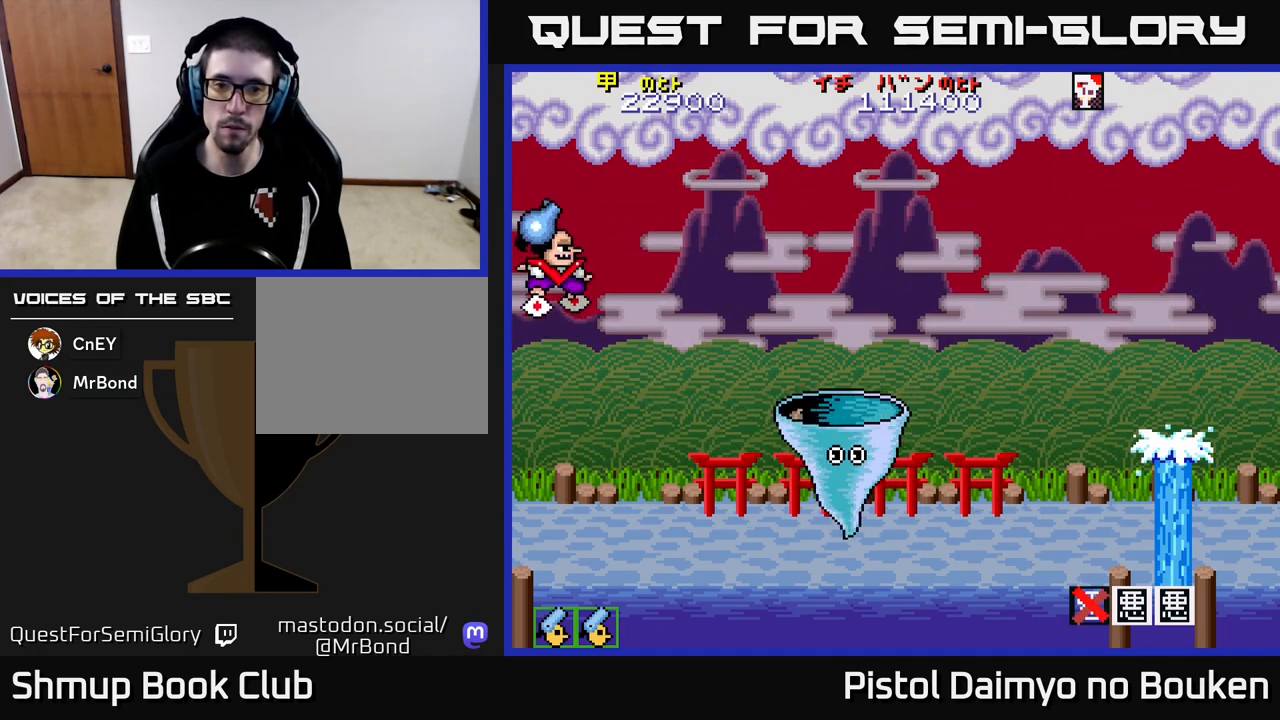
{"buttons": ["DPAD_DOWN"], "left_stick": "center", "events": [[67, "DPAD_DOWN", "down"], [67, "DPAD_RIGHT", "down"], [267, "A", "up"], [283, "DPAD_RIGHT", "up"]]}
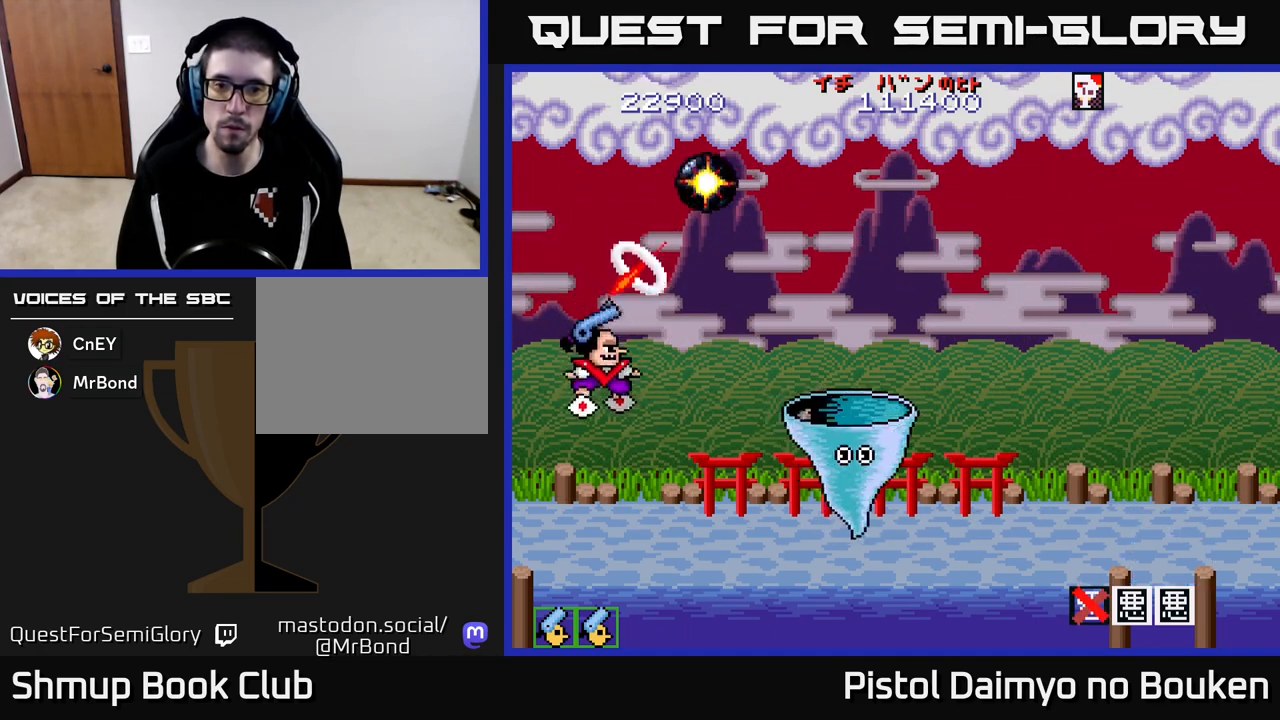
{"buttons": ["A"], "left_stick": "center", "events": [[100, "A", "down"], [483, "DPAD_DOWN", "up"]]}
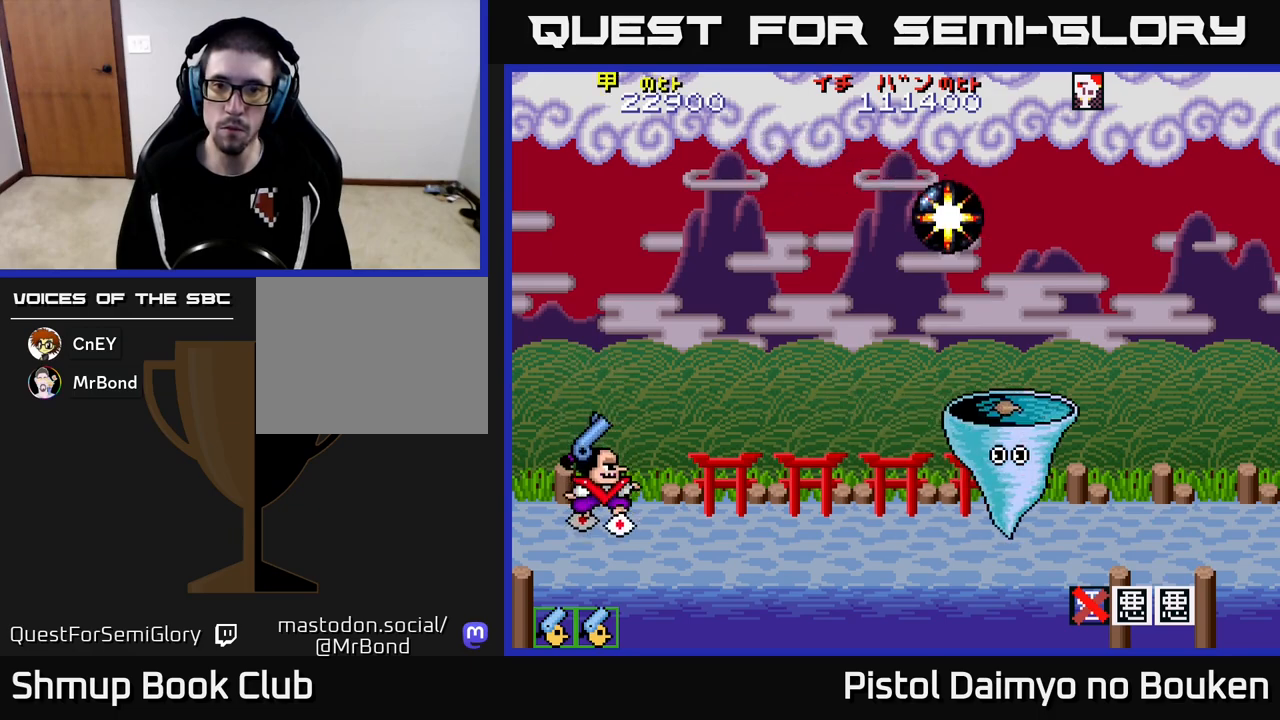
{"buttons": ["A", "DPAD_UP"], "left_stick": "center", "events": [[350, "DPAD_LEFT", "down"], [383, "DPAD_UP", "down"], [433, "DPAD_LEFT", "up"]]}